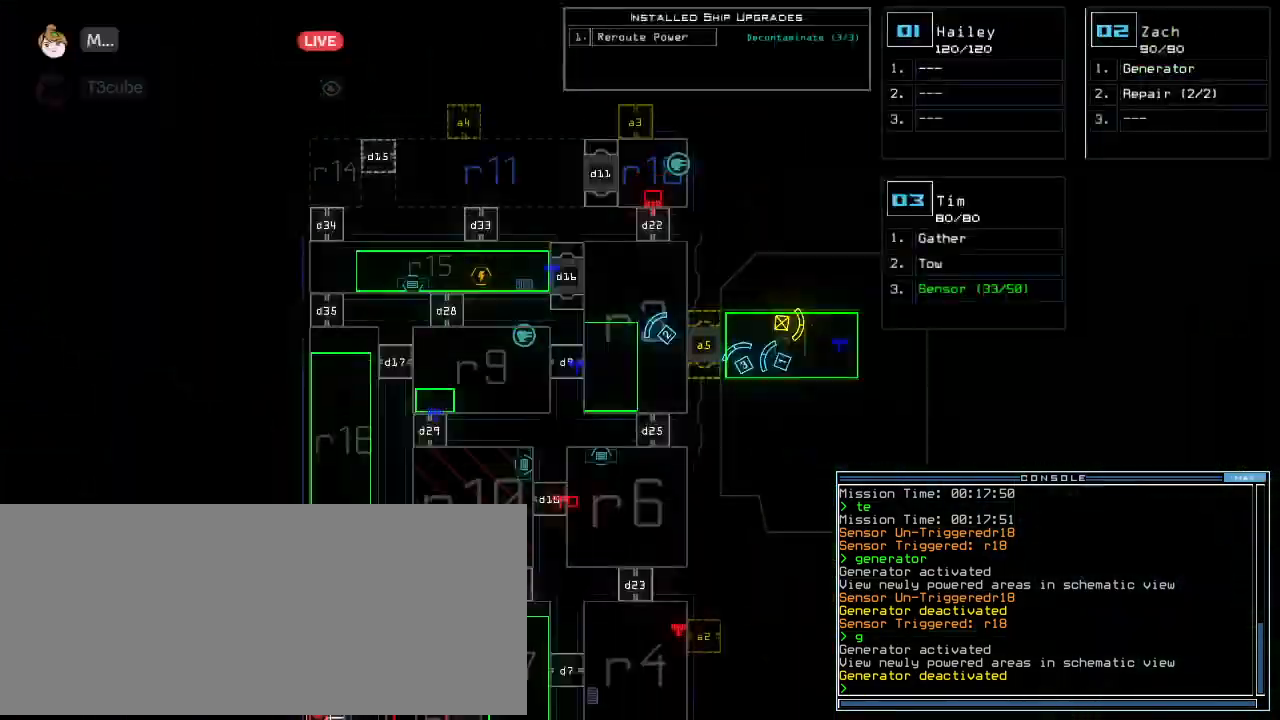
Gameplay with keyboard; each line is a JSON object with the keys held at the frame after it. "events" lists presses ("down") and releases ("up") of ".", "0", "1", "2", "3", "4", "5", "6", "7", "8", "9", "a", "b", "backspace", "c", "caps_lock", "comma", "ctrl_l", "ctrl_r", "d", "down", "e", "equals", "escape", "f", "g", "h", "i", "j", "k", "l", "left", "m", "minus", "n", "o", "p", "q", "quote", "r", "return", "right", "s", "shift_l", "shift_r", "space", "t", "tab", "tilde", "u", "up", "v", "w", "x", "y" and "z" between this image and that frame as [ms after this image, input, new state], when the widget could be followed in between. No other keys are recorded. Mouse input is not recorded. Not read: other_keys semicolon.
{"keys": [], "events": []}
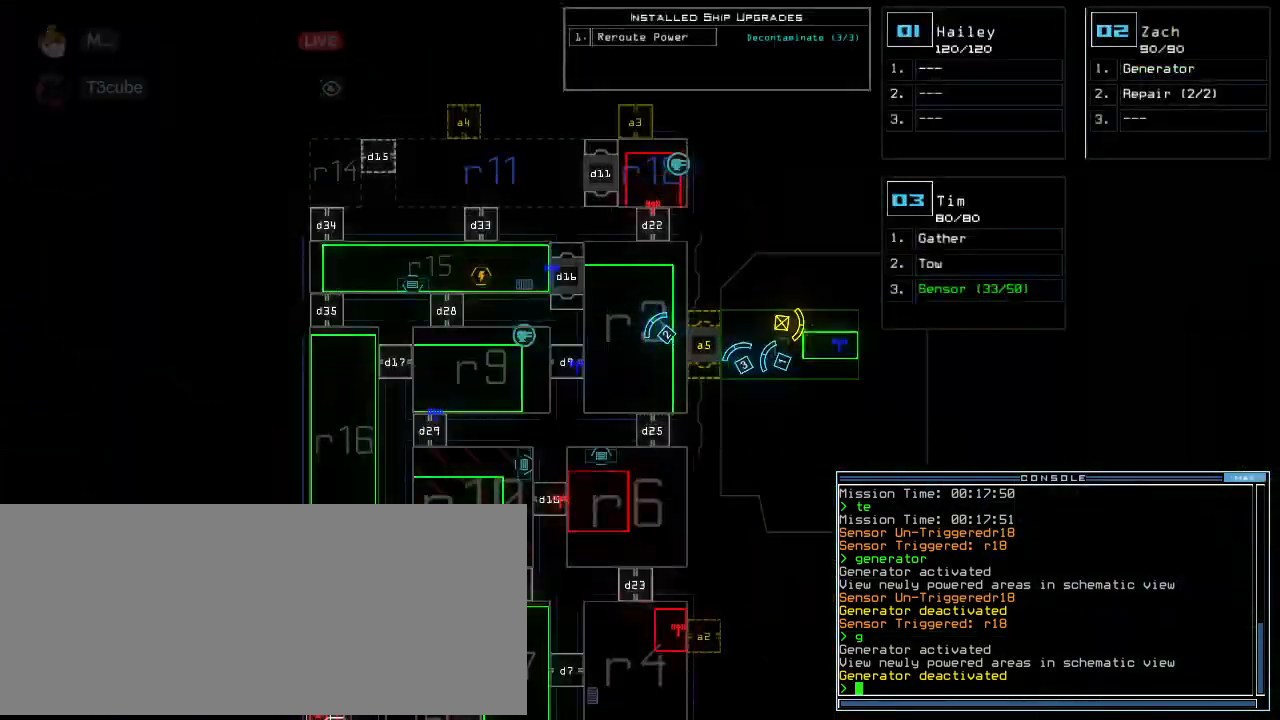
{"keys": ["down"], "events": [[104, "down", "down"], [145, "space", "down"], [187, "space", "up"], [270, "escape", "down"], [291, "left", "down"], [333, "escape", "up"], [395, "left", "up"]]}
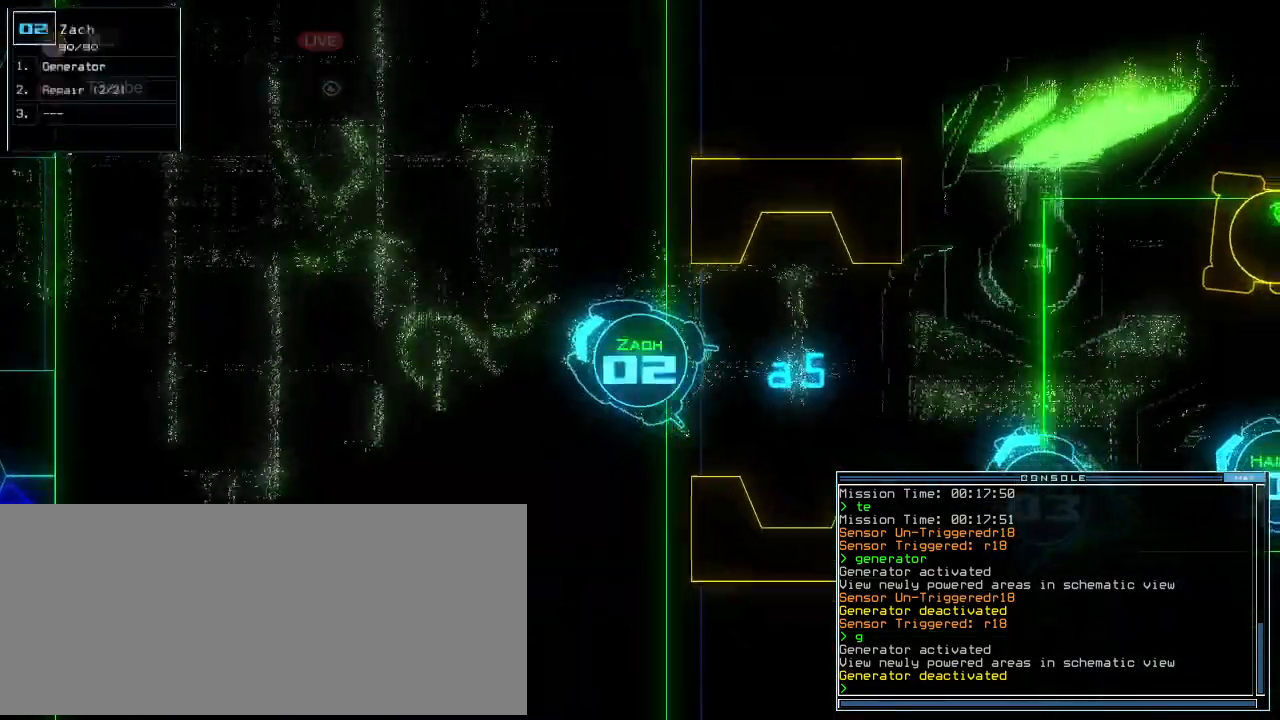
{"keys": ["down"], "events": [[104, "left", "down"], [374, "left", "up"]]}
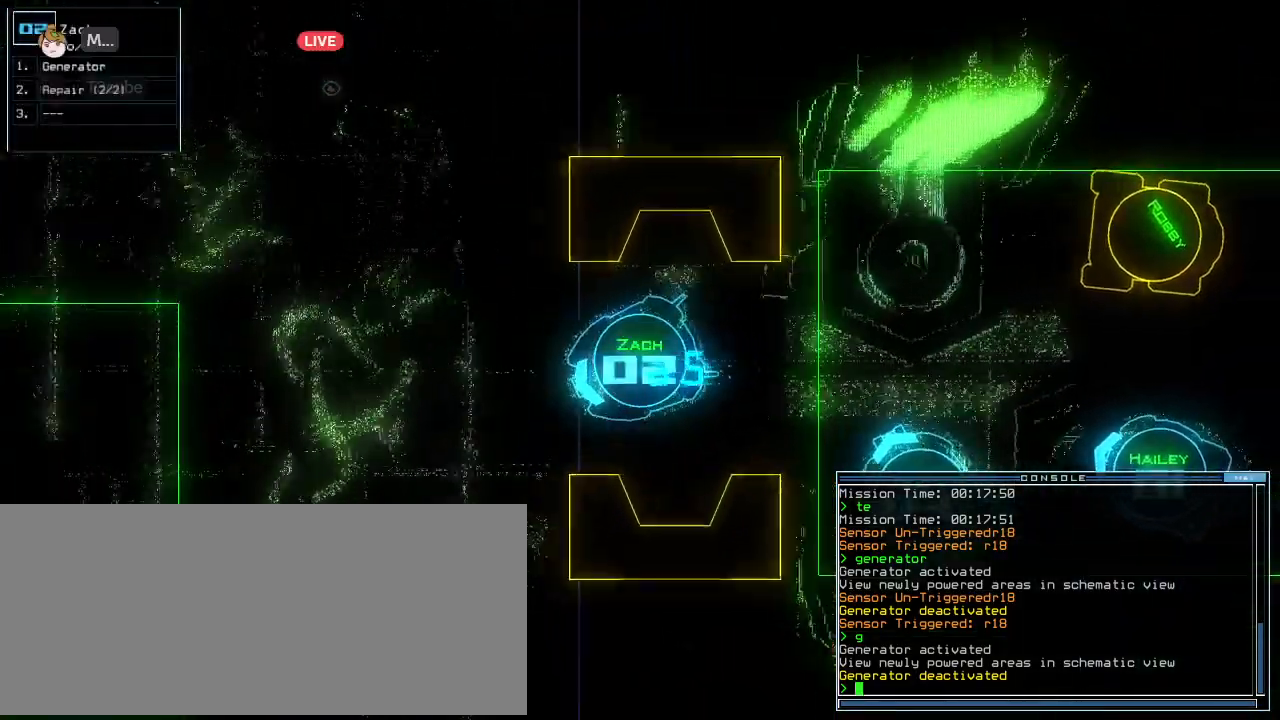
{"keys": ["down"], "events": [[250, "right", "down"], [312, "right", "up"]]}
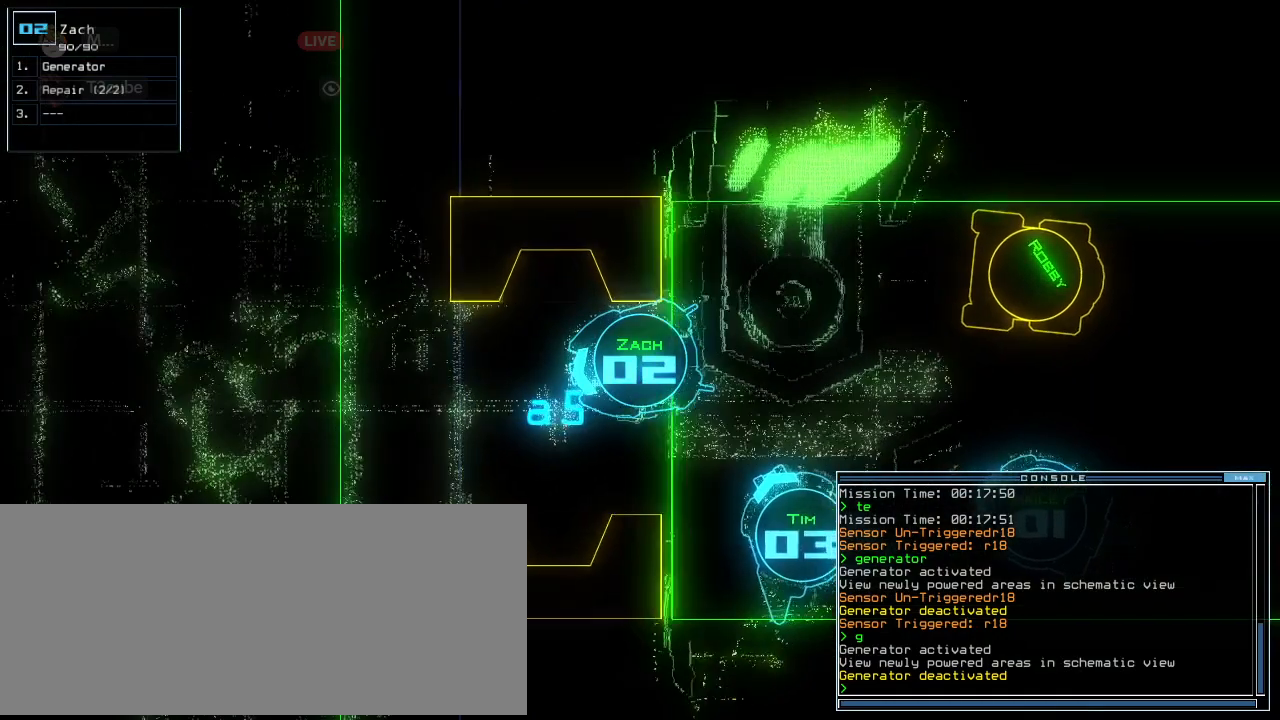
{"keys": ["down"], "events": [[187, "r", "down"], [229, "a", "down"], [291, "r", "up"], [395, "a", "up"]]}
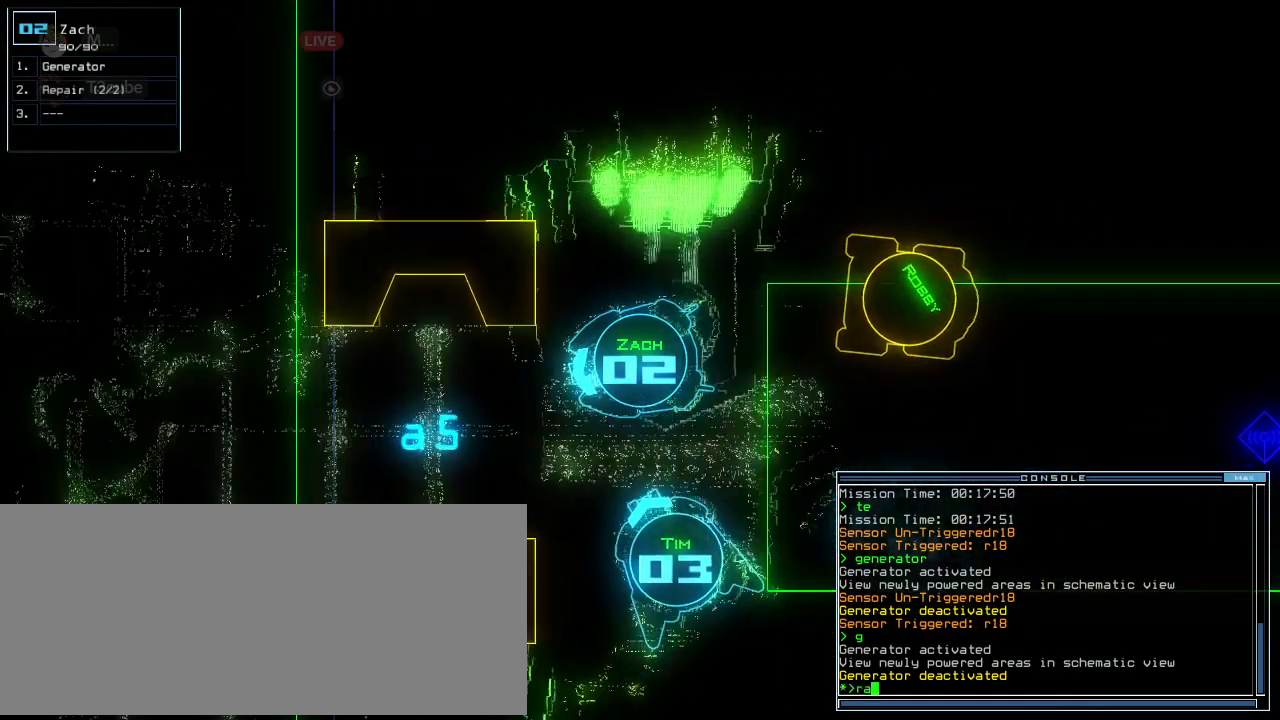
{"keys": [], "events": [[62, "return", "down"], [187, "return", "up"], [208, "down", "up"], [208, "space", "down"], [270, "space", "up"]]}